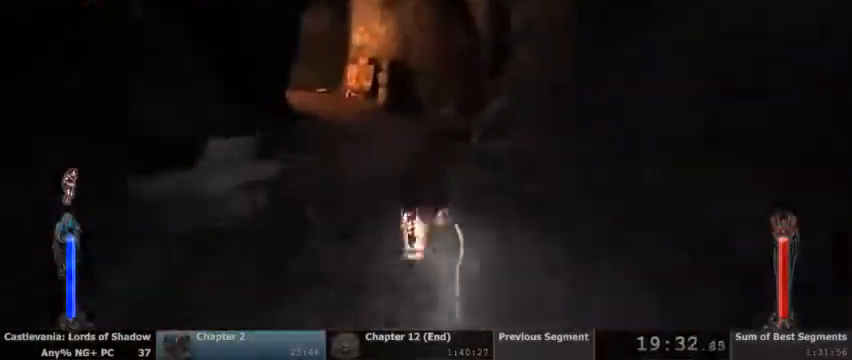
Gameplay with a controller (PlayStation layout); each line is a JSON object with the inputs held at the frame after it. "events" lists button and stick changes between this image and that frame as [ms after this image, input, new state], when the widget could be followed in between. Not read: L1 L3 R1 R3 SELECT START.
{"buttons": ["CROSS"], "events": [[133, "CROSS", "down"]]}
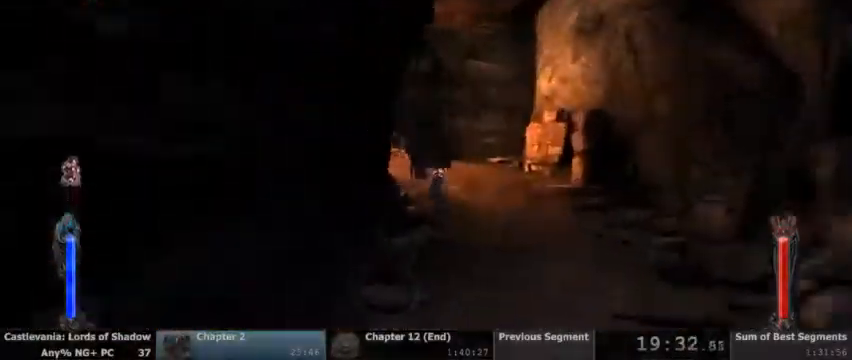
{"buttons": [], "events": [[133, "CROSS", "up"]]}
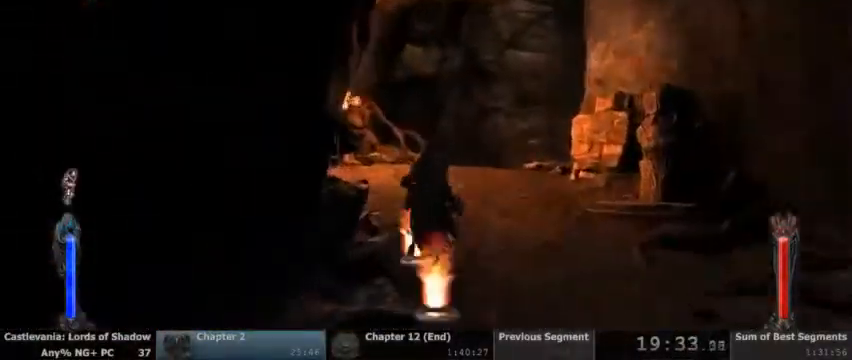
{"buttons": [], "events": []}
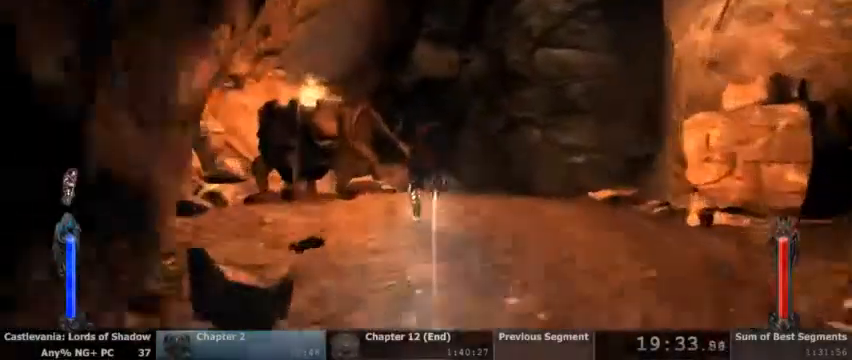
{"buttons": [], "events": []}
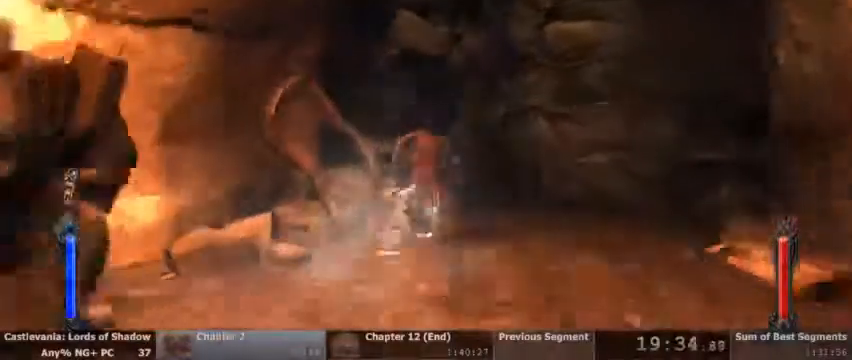
{"buttons": [], "events": []}
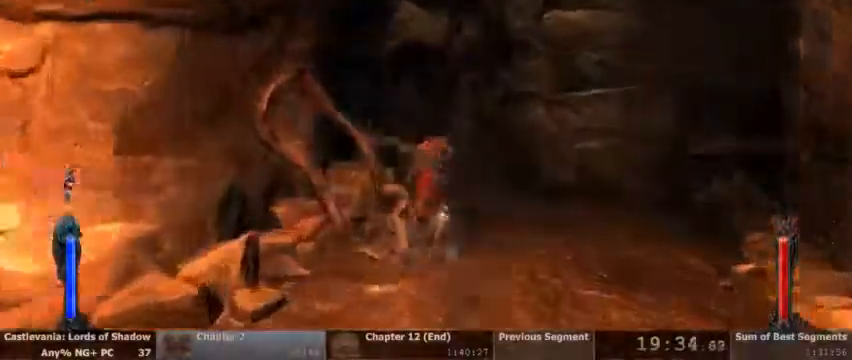
{"buttons": ["TRIANGLE"], "events": [[467, "TRIANGLE", "down"]]}
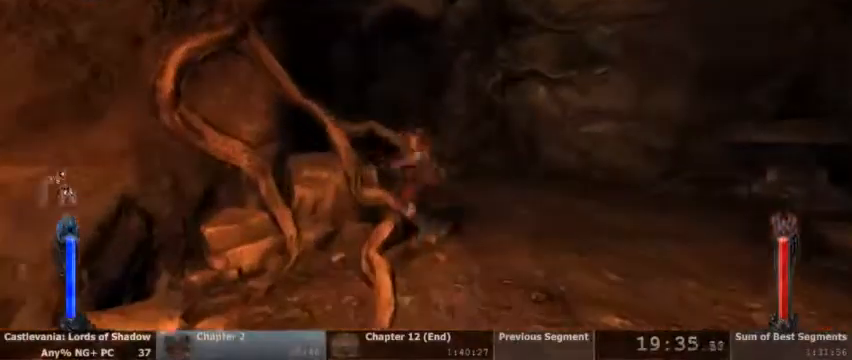
{"buttons": [], "events": [[67, "TRIANGLE", "up"], [233, "CROSS", "down"], [300, "CROSS", "up"]]}
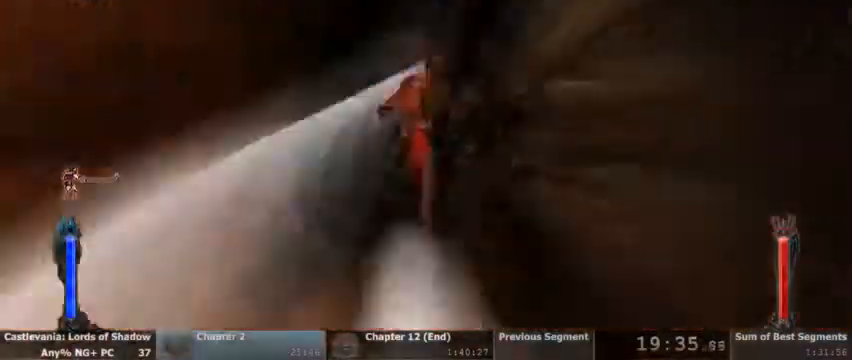
{"buttons": ["TRIANGLE", "L2"], "events": [[33, "L2", "down"], [67, "TRIANGLE", "down"]]}
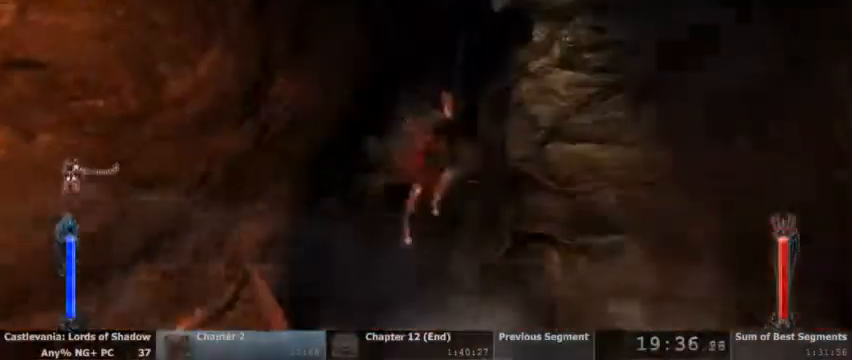
{"buttons": ["TRIANGLE", "L2"], "events": []}
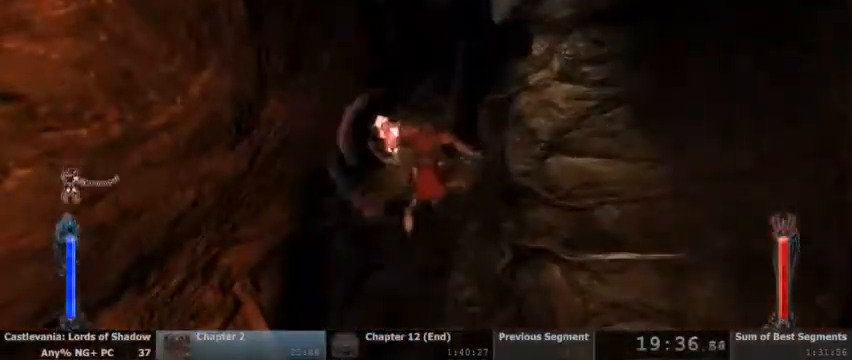
{"buttons": ["TRIANGLE"], "events": [[100, "L2", "up"], [100, "TRIANGLE", "up"], [467, "TRIANGLE", "down"]]}
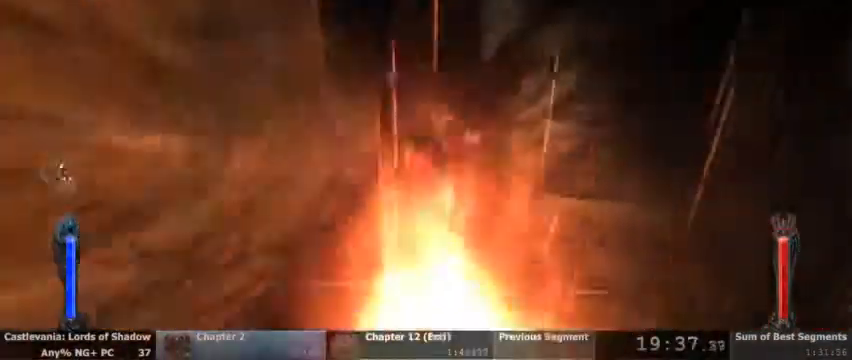
{"buttons": []}
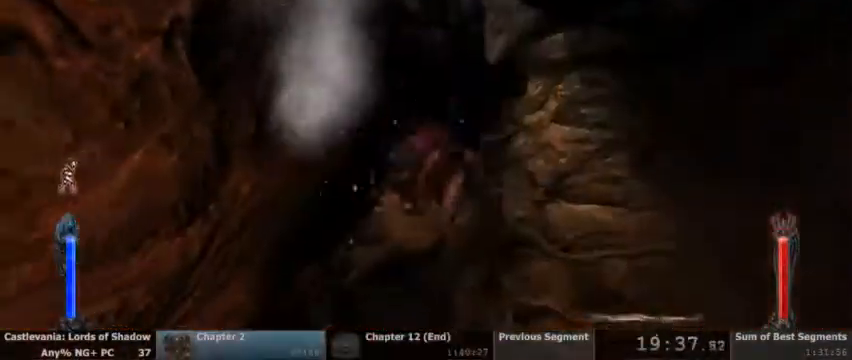
{"buttons": []}
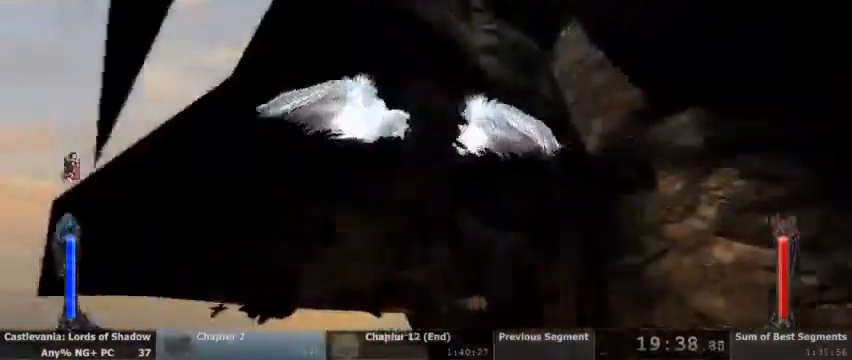
{"buttons": [], "events": [[100, "L2", "down"], [167, "CROSS", "down"], [267, "CROSS", "up"], [267, "L2", "up"]]}
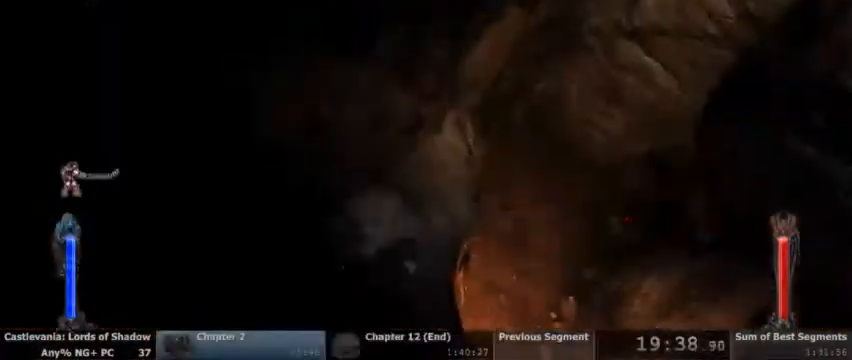
{"buttons": [], "events": []}